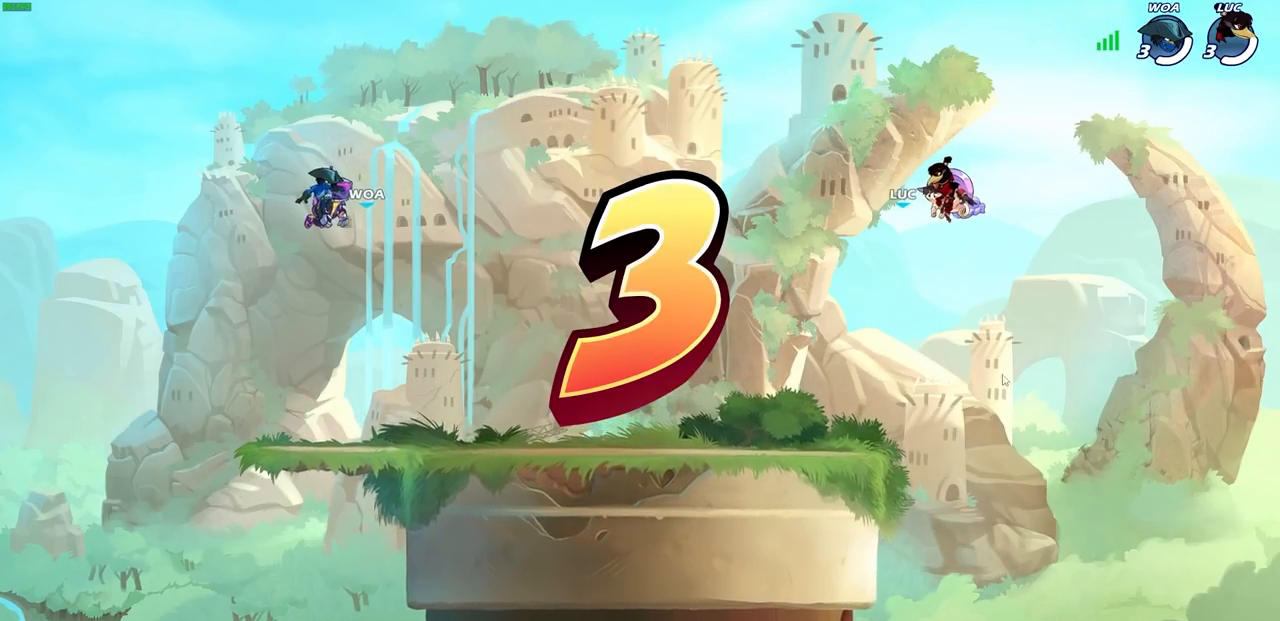
Gameplay with a controller (PlayStation layout); each line is a JSON object with the inputs held at the frame after it. "events" lists button and stick changes between this image and that frame as [ms after this image, input, new state], when the widget could be followed in between.
{"buttons": ["SELECT"], "left_stick": "center", "right_stick": "center", "events": [[50, "SELECT", "down"]]}
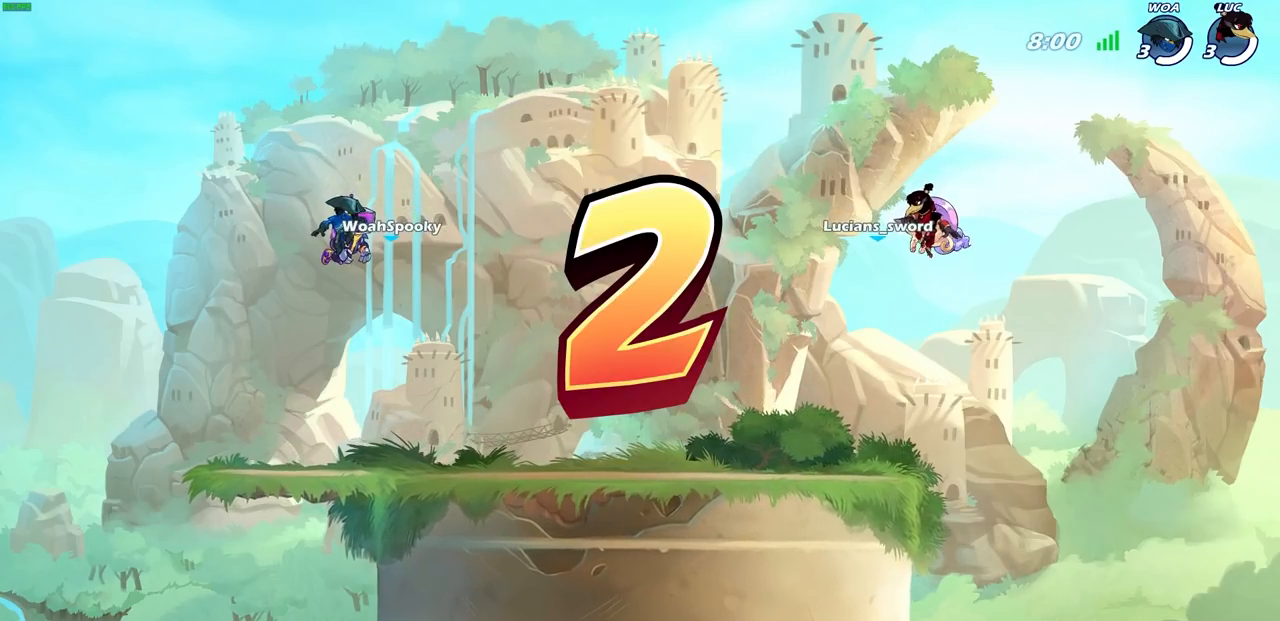
{"buttons": ["SELECT"], "left_stick": "center", "right_stick": "center", "events": []}
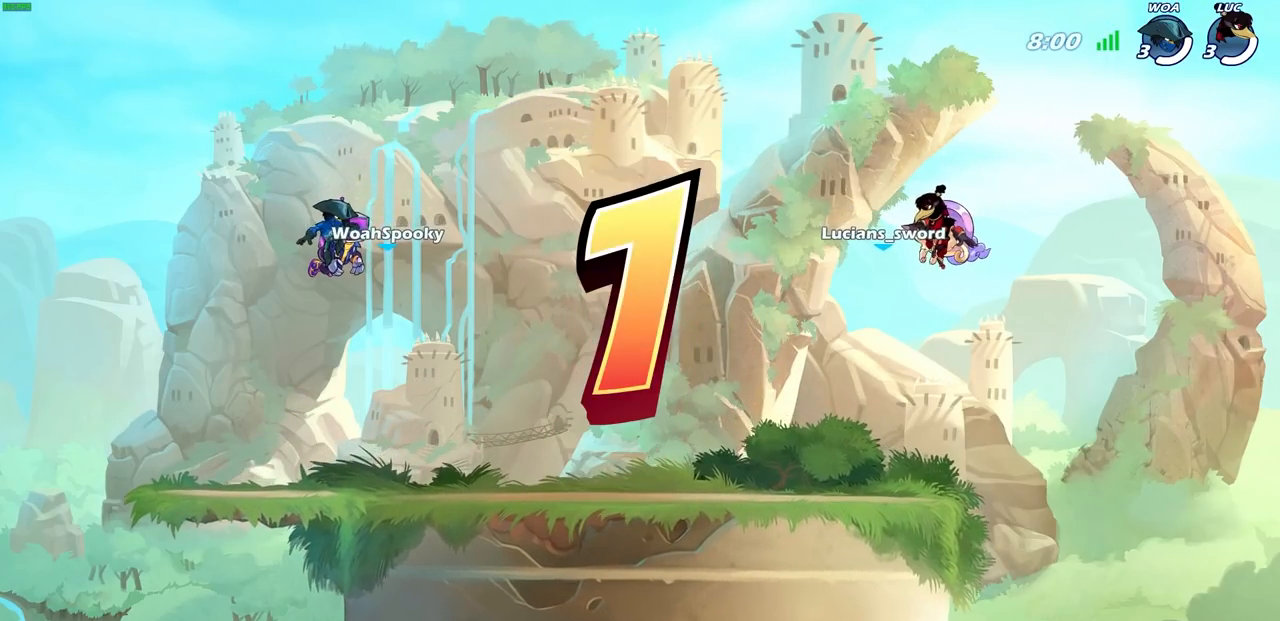
{"buttons": ["SELECT"], "left_stick": "center", "right_stick": "center", "events": []}
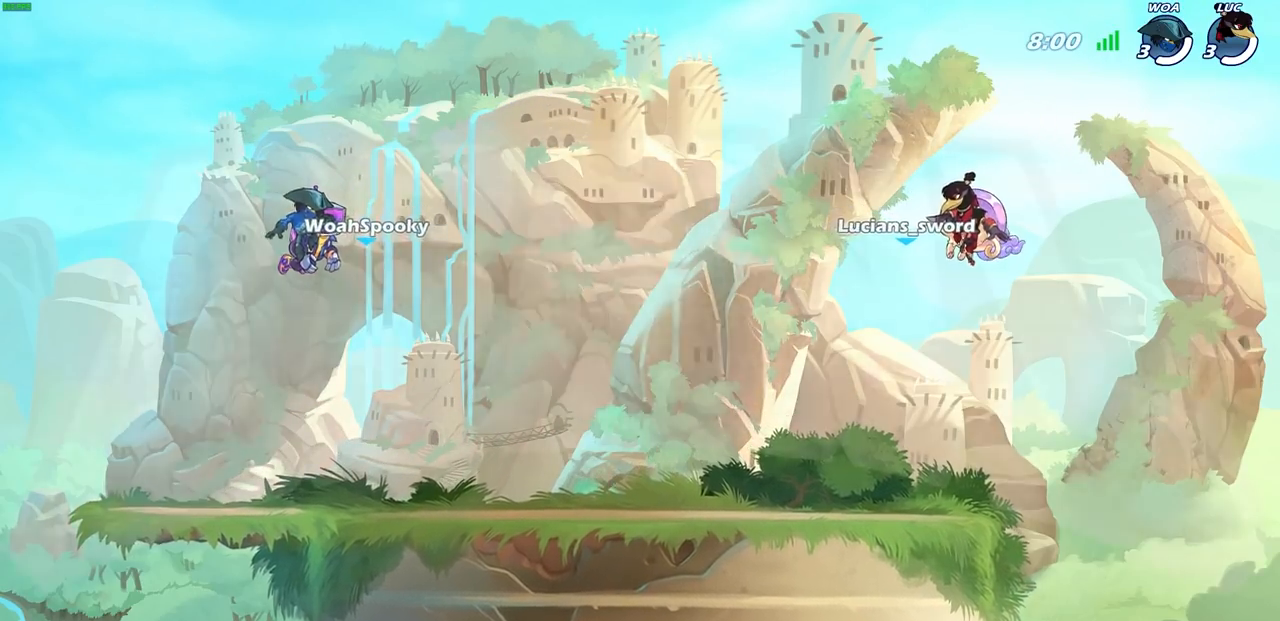
{"buttons": ["SELECT"], "left_stick": "center", "right_stick": "center", "events": []}
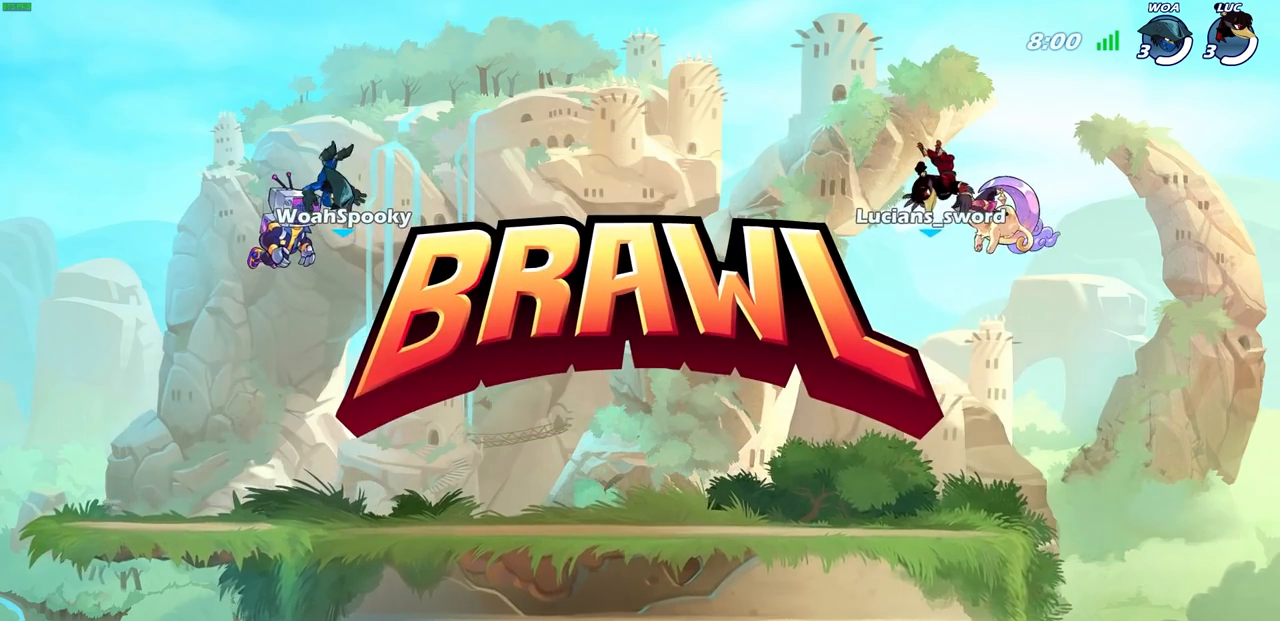
{"buttons": ["SELECT"], "left_stick": "center", "right_stick": "center", "events": []}
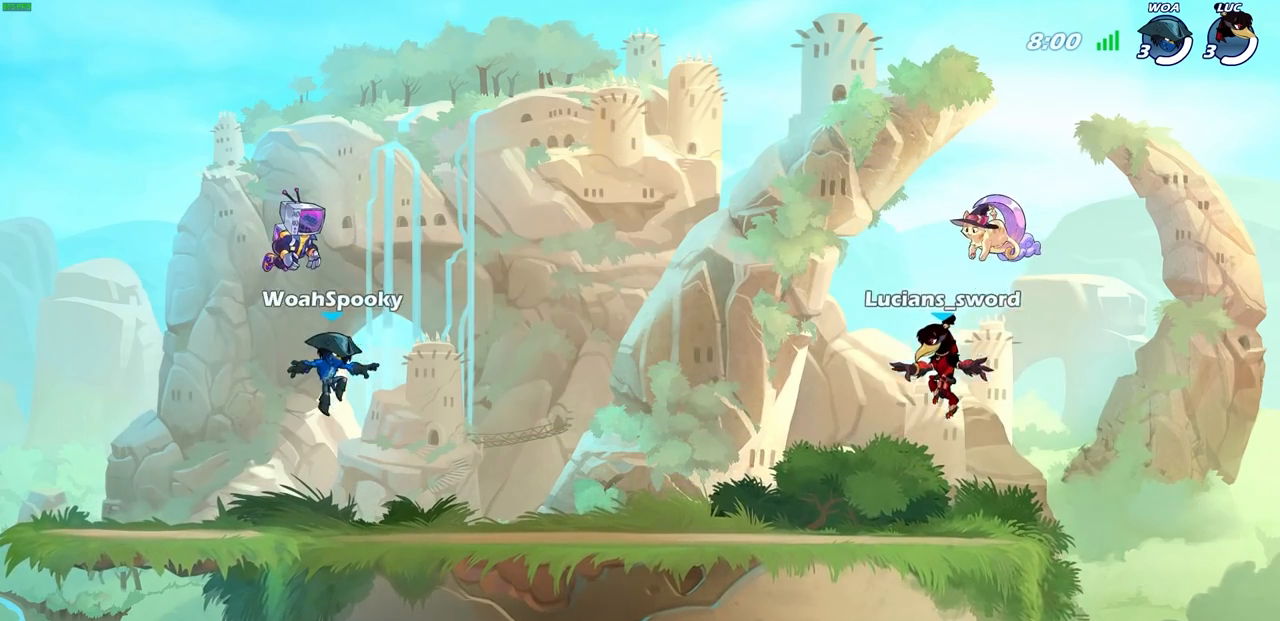
{"buttons": ["SELECT"], "left_stick": "center", "right_stick": "center", "events": []}
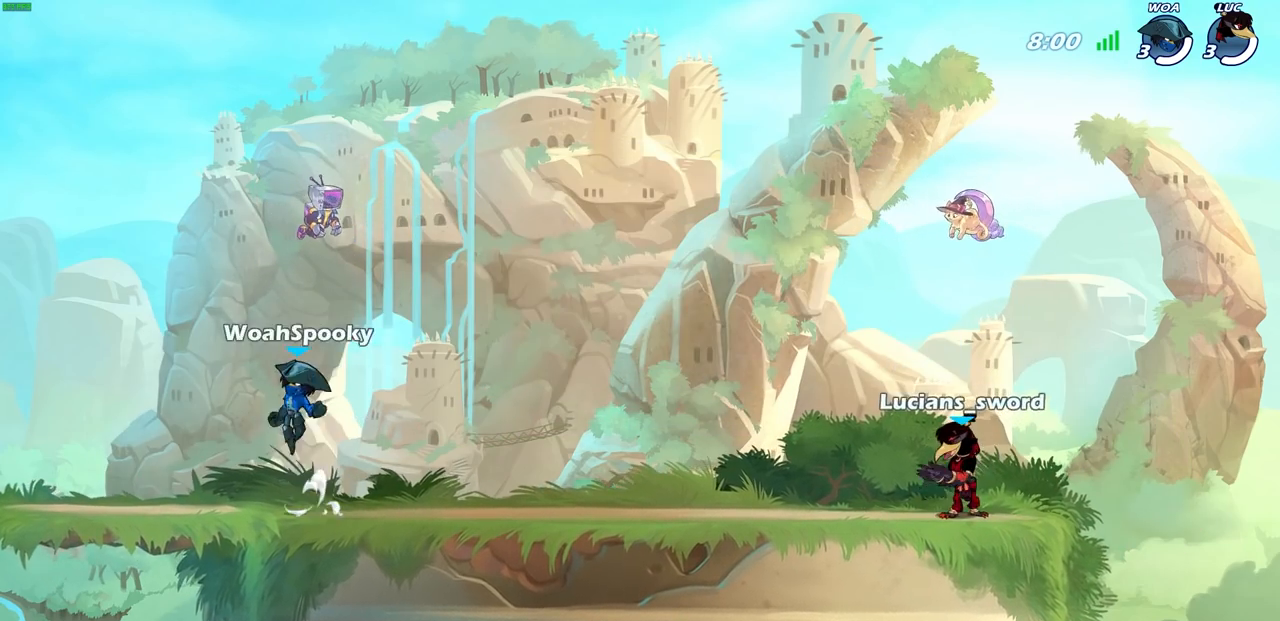
{"buttons": [], "left_stick": "center", "right_stick": "center", "events": [[117, "SELECT", "up"]]}
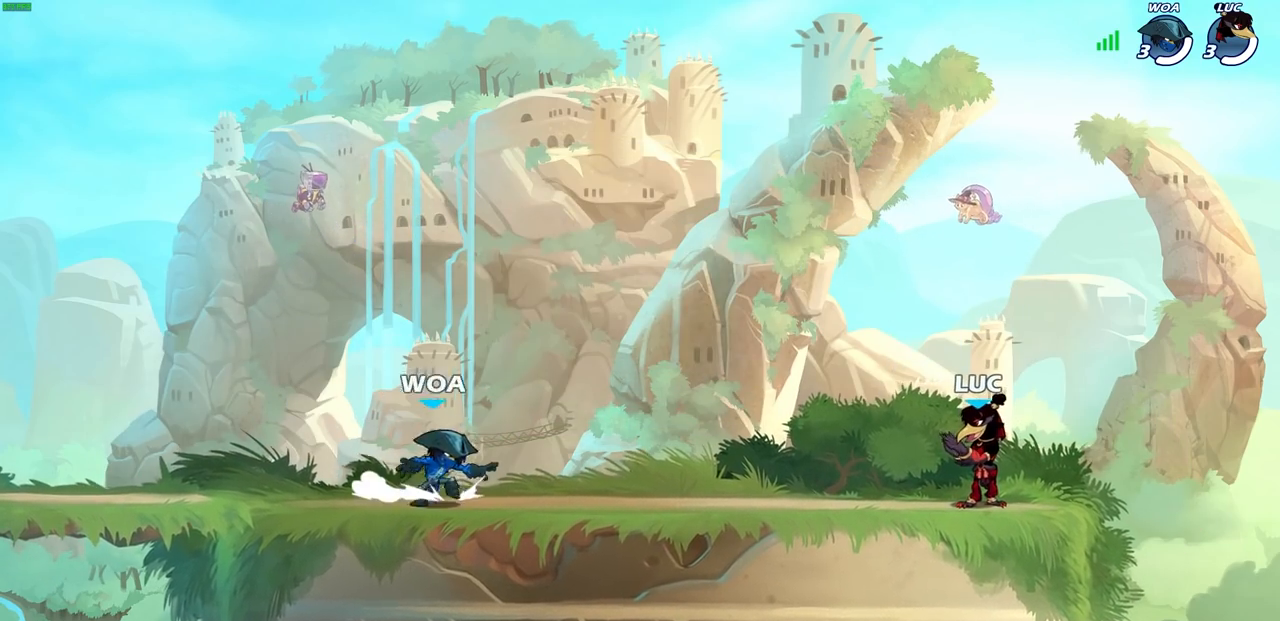
{"buttons": [], "left_stick": "center", "right_stick": "center", "events": []}
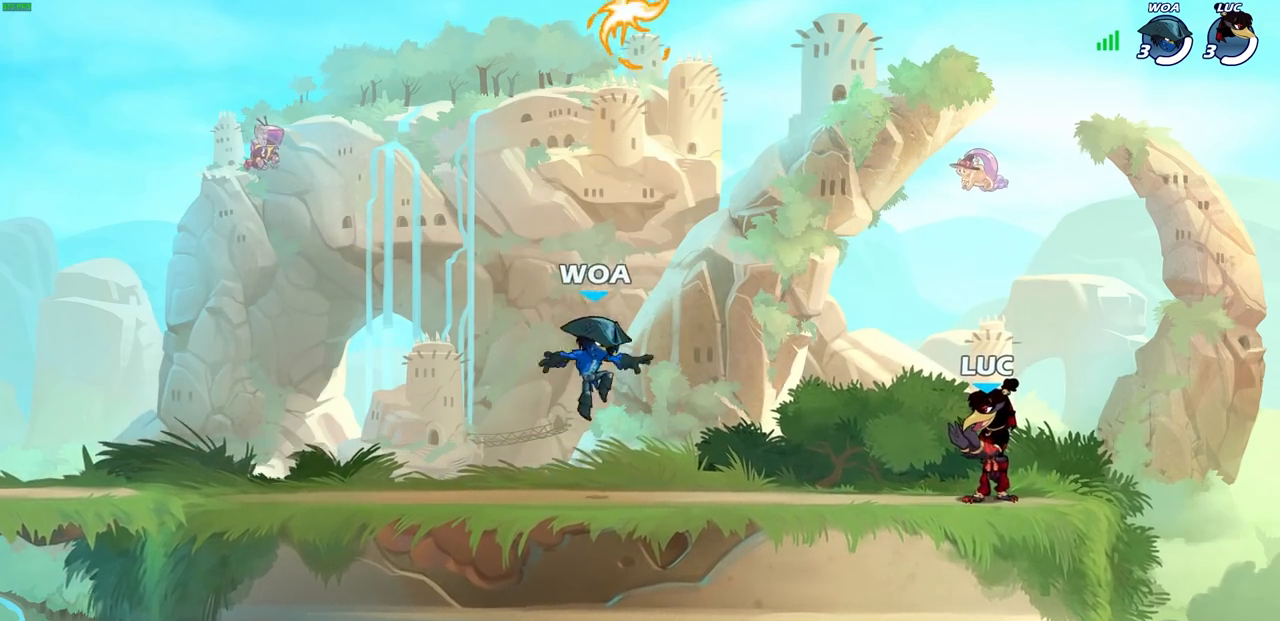
{"buttons": ["R2"], "left_stick": "up-left", "right_stick": "center", "events": [[217, "left_stick", "up-left"], [350, "R2", "down"], [400, "CROSS", "down"], [500, "CROSS", "up"]]}
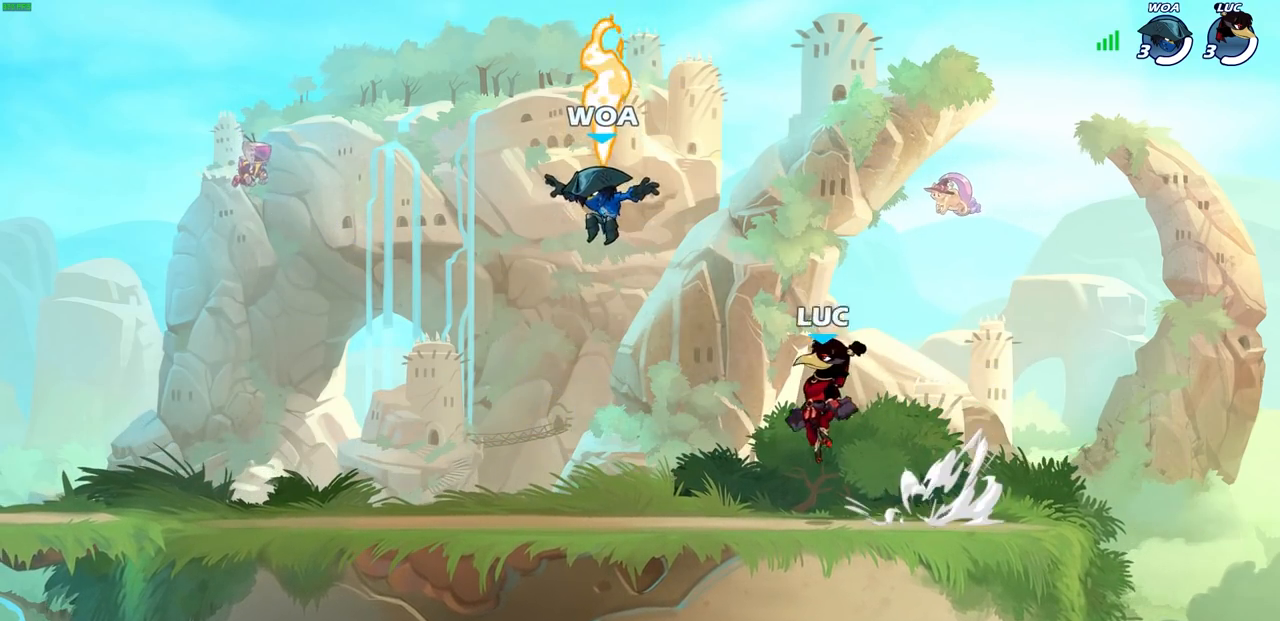
{"buttons": ["CROSS"], "left_stick": "up-right", "right_stick": "center", "events": [[33, "R2", "up"], [83, "CROSS", "down"], [183, "CROSS", "up"], [250, "CROSS", "down"], [250, "R1", "down"], [300, "left_stick", "up-right"], [350, "CROSS", "up"], [400, "CROSS", "down"], [400, "R1", "up"]]}
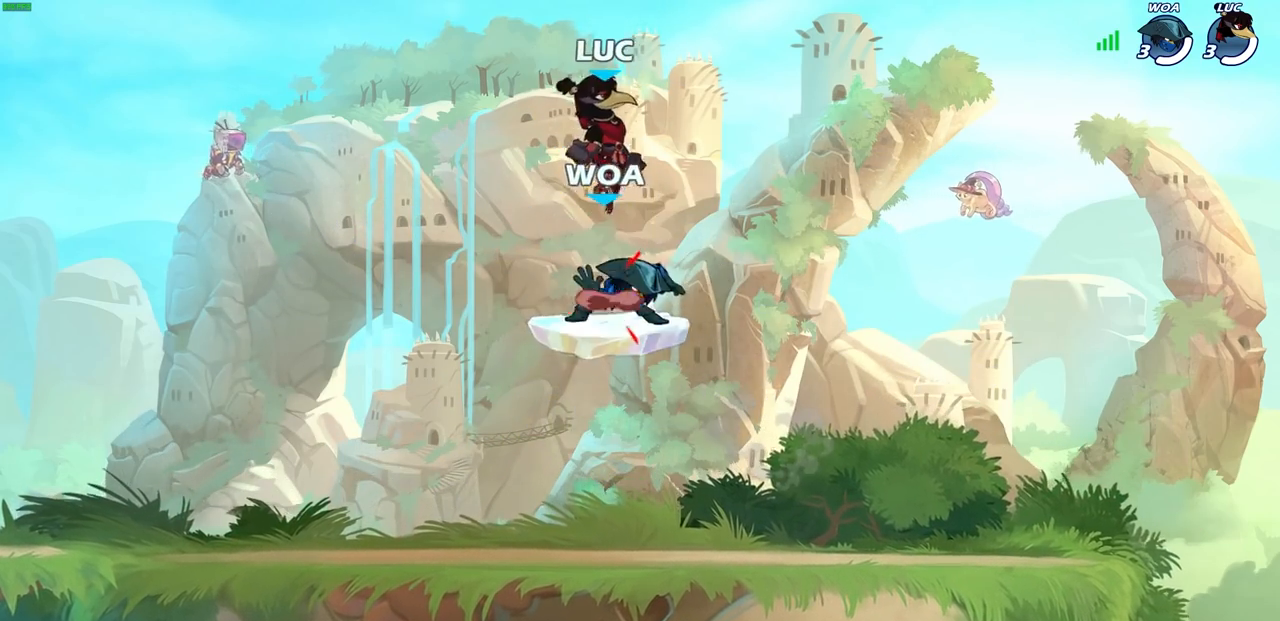
{"buttons": [], "left_stick": "down-left", "right_stick": "center", "events": [[17, "CROSS", "up"], [100, "left_stick", "down-right"], [167, "left_stick", "down-left"]]}
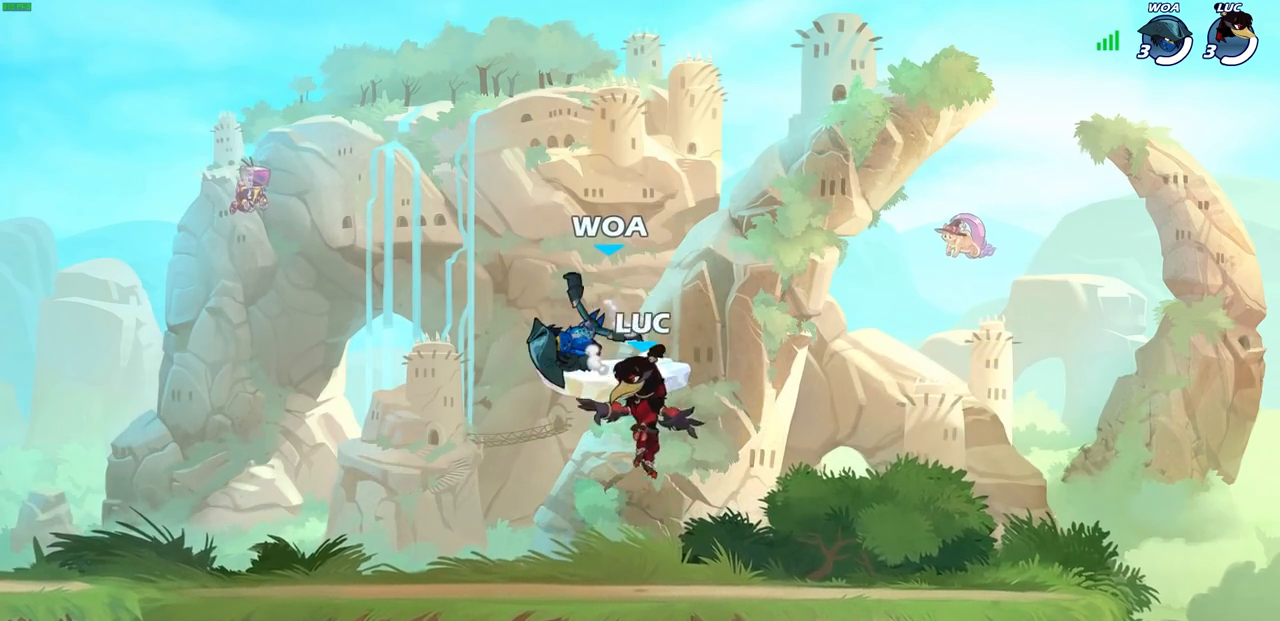
{"buttons": [], "left_stick": "left", "right_stick": "center", "events": [[17, "left_stick", "left"]]}
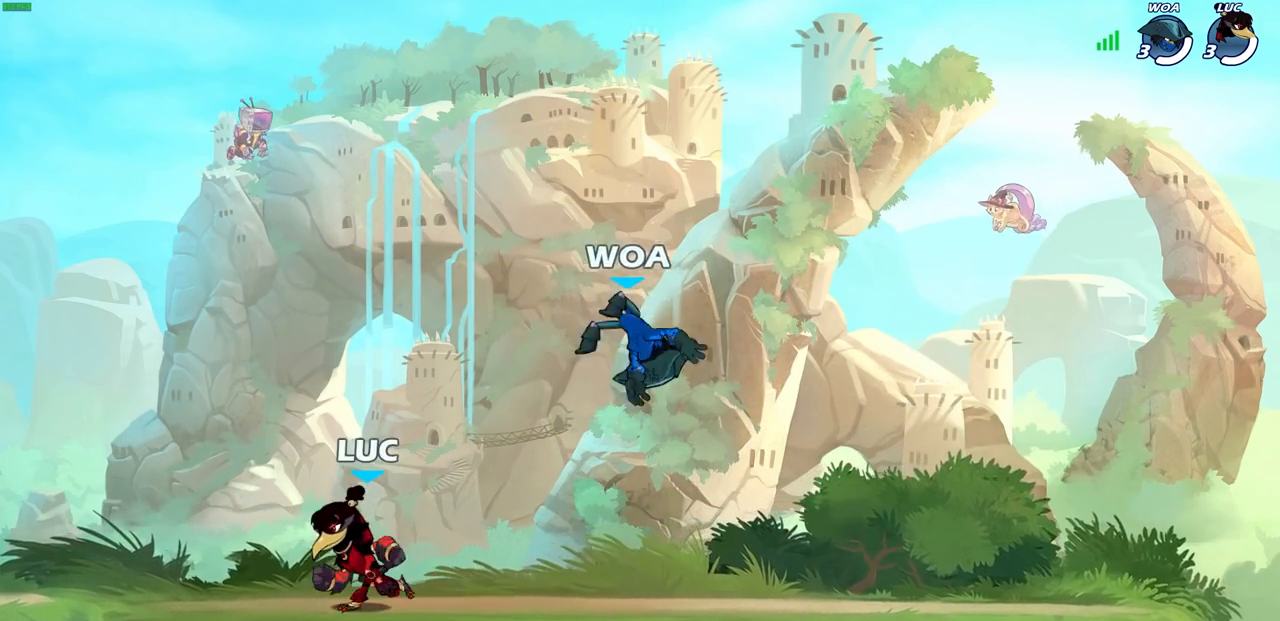
{"buttons": [], "left_stick": "center", "right_stick": "center", "events": [[200, "left_stick", "center"]]}
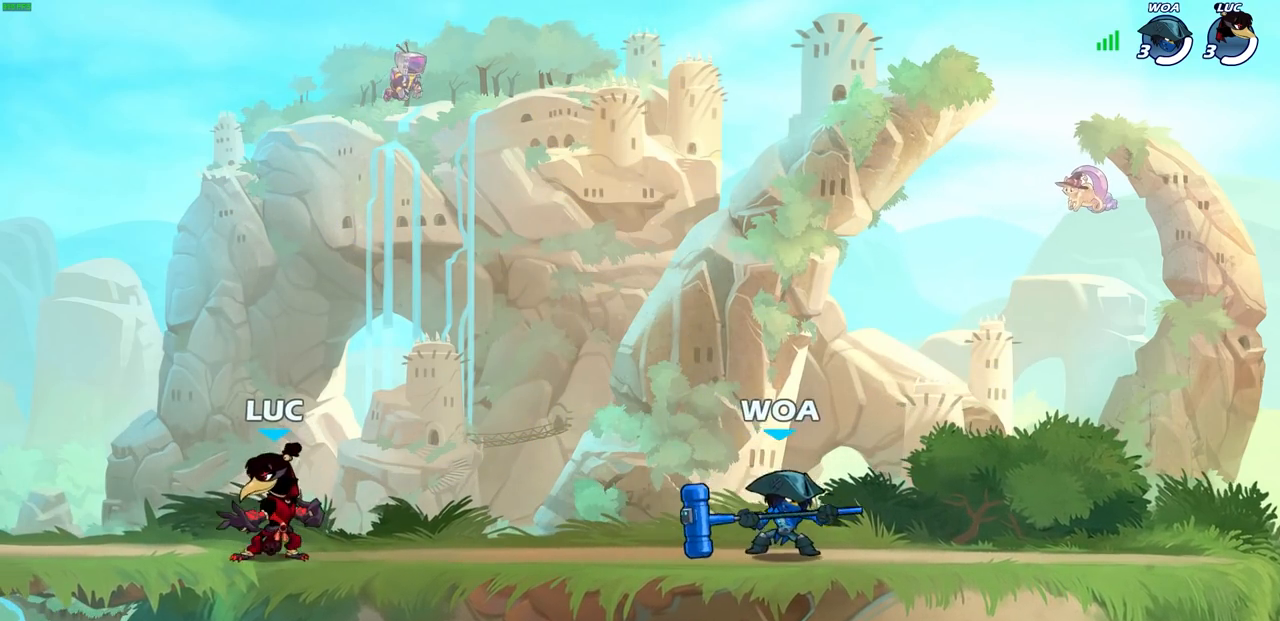
{"buttons": [], "left_stick": "down-left", "right_stick": "center", "events": [[100, "left_stick", "right"], [300, "R2", "down"], [300, "left_stick", "up-right"], [333, "CROSS", "down"], [417, "CROSS", "up"], [417, "left_stick", "down-left"], [450, "R2", "up"]]}
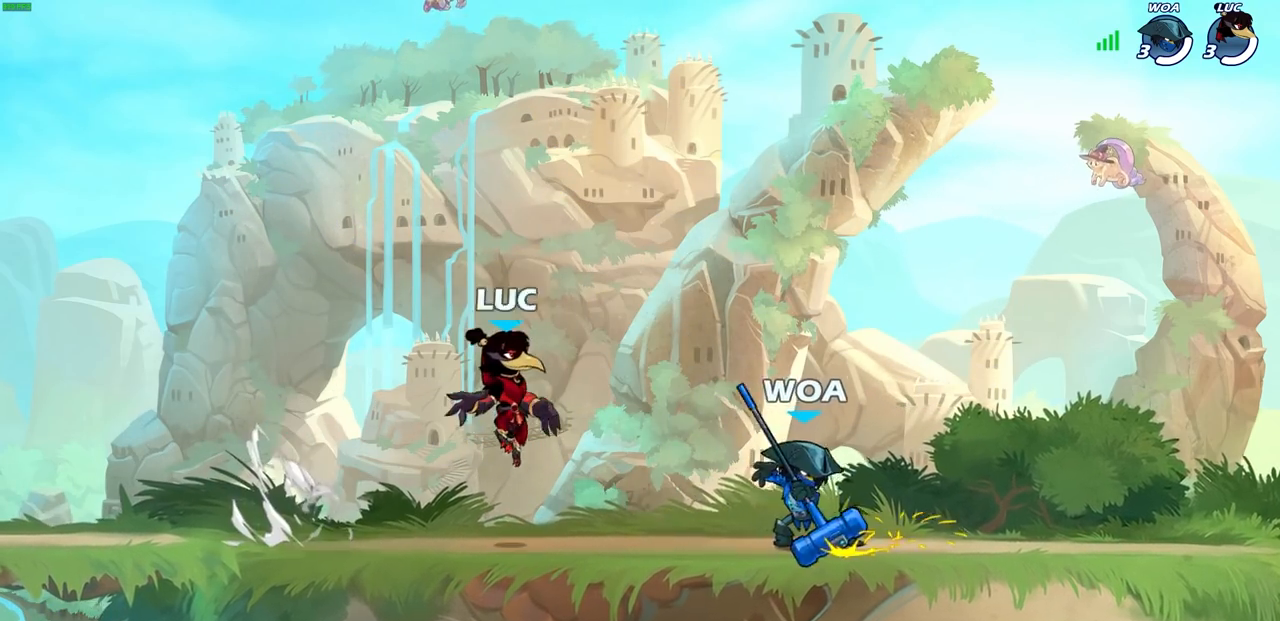
{"buttons": [], "left_stick": "down-left", "right_stick": "center", "events": [[133, "left_stick", "left"], [250, "R2", "down"], [267, "CROSS", "down"], [383, "CROSS", "up"], [400, "R2", "up"], [467, "left_stick", "down-left"]]}
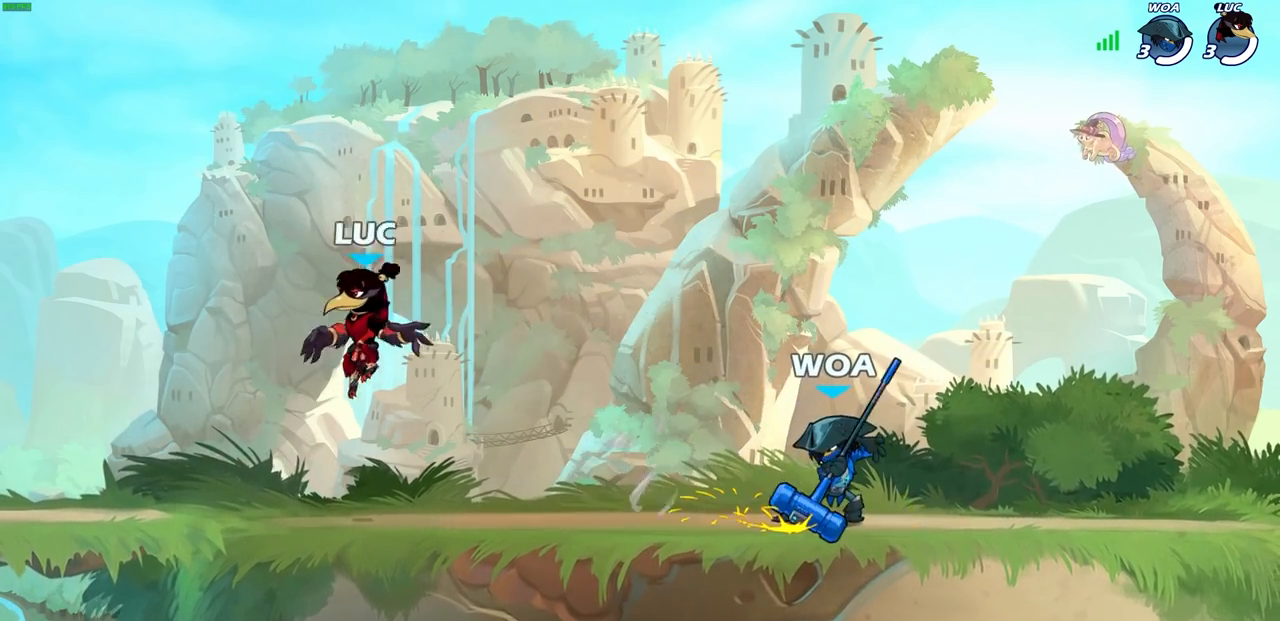
{"buttons": [], "left_stick": "down-left", "right_stick": "center", "events": [[150, "left_stick", "down-right"], [217, "left_stick", "right"], [267, "R2", "down"], [300, "CROSS", "down"], [417, "CROSS", "up"], [433, "R2", "up"], [467, "left_stick", "down-left"]]}
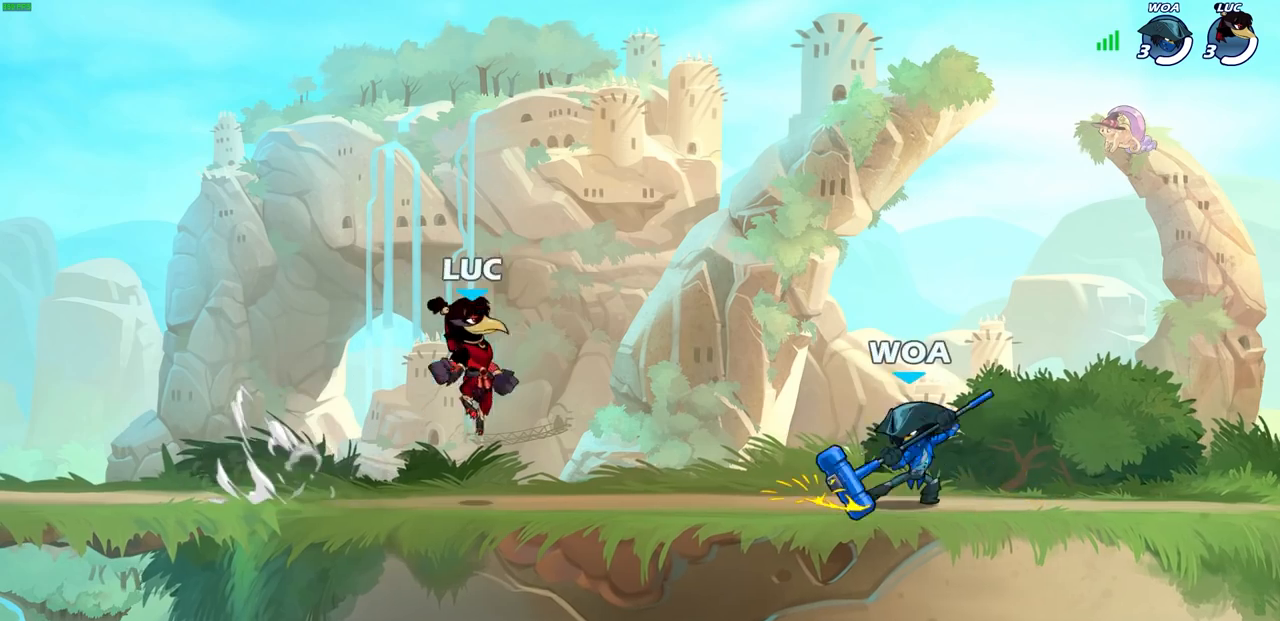
{"buttons": [], "left_stick": "down-left", "right_stick": "center", "events": [[167, "left_stick", "up-left"], [233, "R2", "down"], [250, "CROSS", "down"], [350, "CROSS", "up"], [367, "R2", "up"], [383, "left_stick", "down-left"]]}
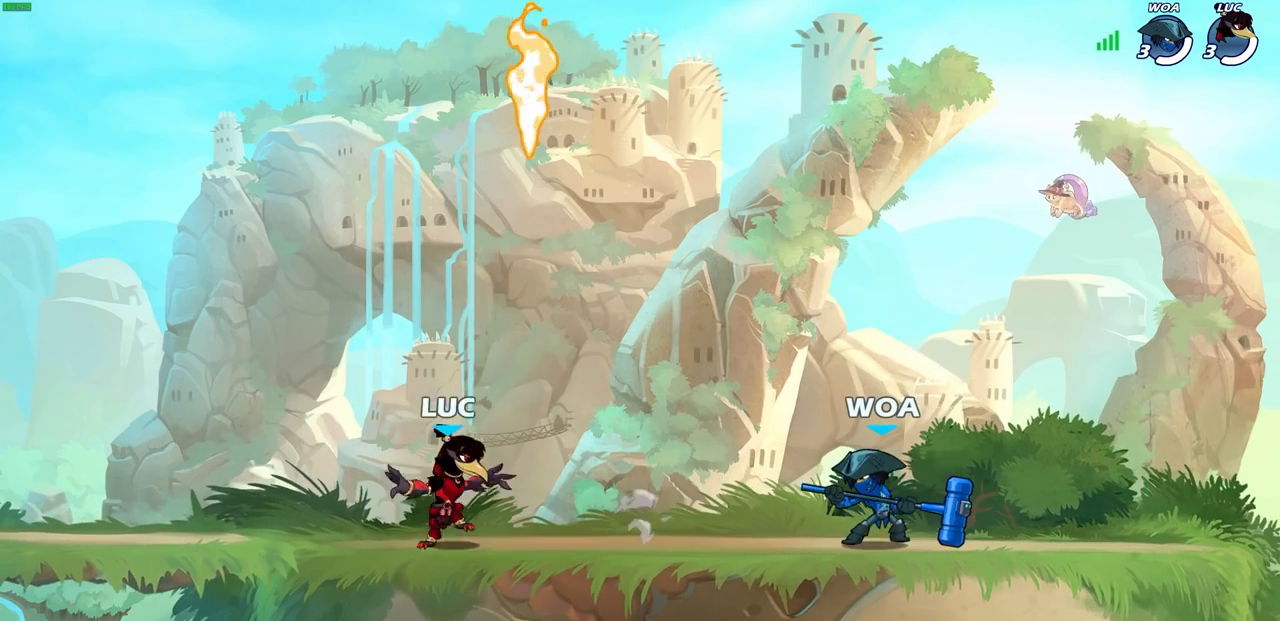
{"buttons": ["R1"], "left_stick": "center", "right_stick": "center", "events": [[67, "left_stick", "down-right"], [183, "left_stick", "center"], [467, "R1", "down"]]}
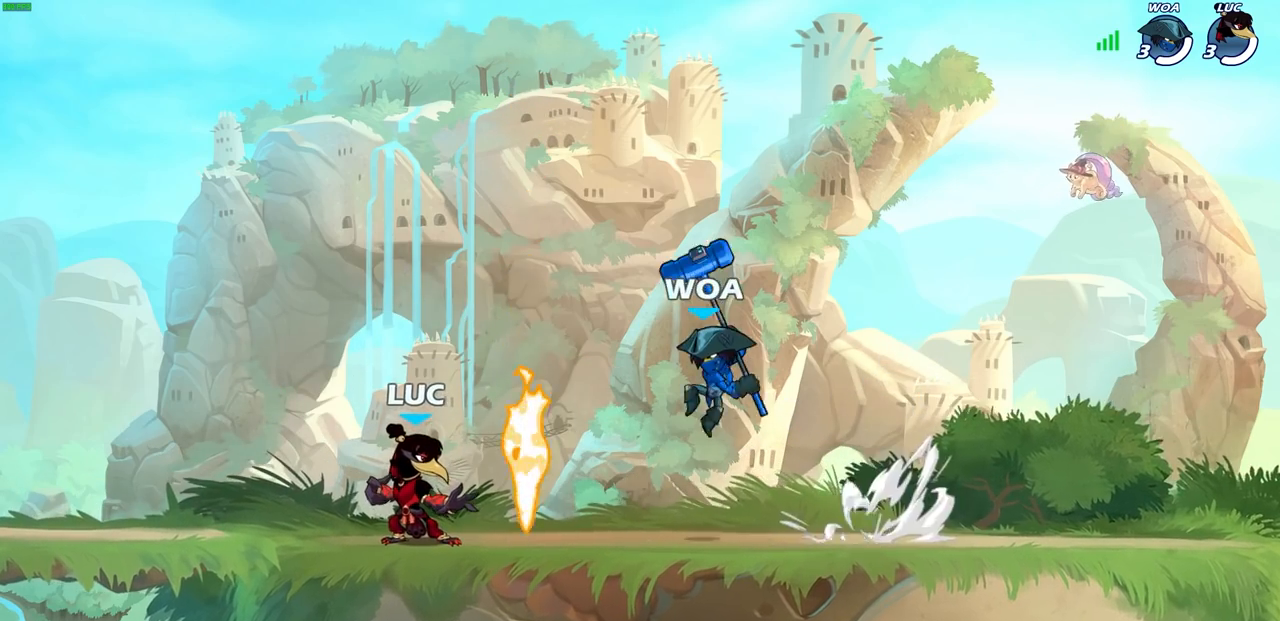
{"buttons": ["R2"], "left_stick": "right", "right_stick": "center", "events": [[50, "R1", "up"], [117, "left_stick", "left"], [217, "R2", "down"], [383, "R2", "up"], [383, "left_stick", "up-right"], [467, "R2", "down"], [467, "left_stick", "right"]]}
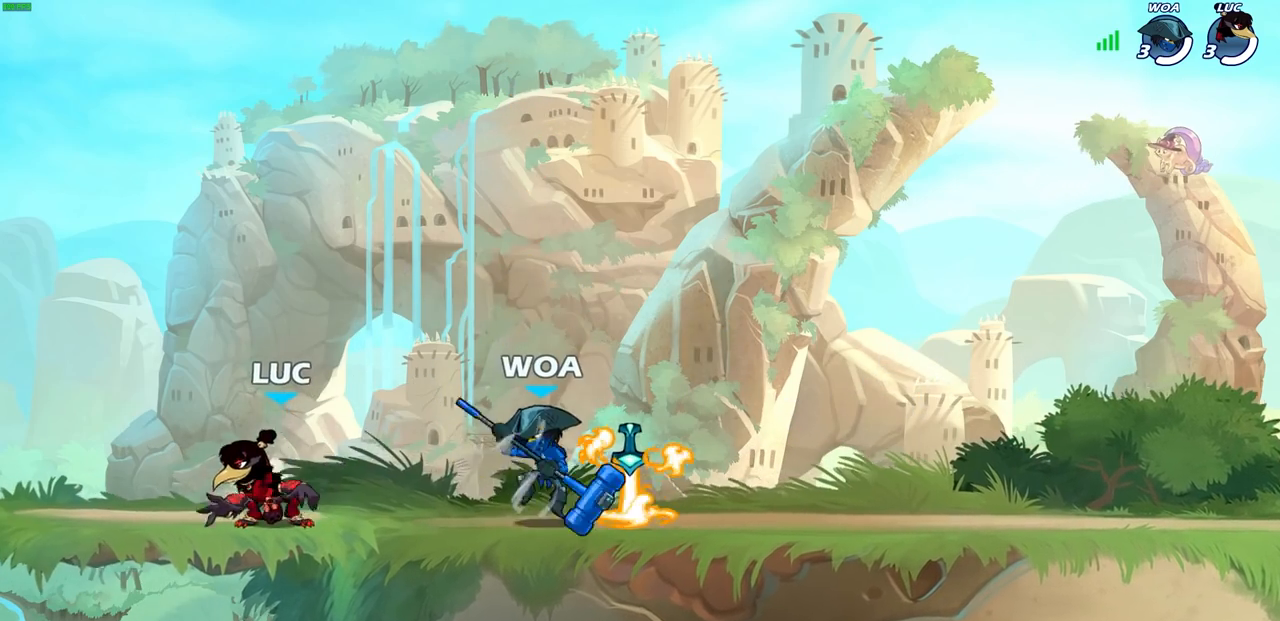
{"buttons": ["CROSS", "R1"], "left_stick": "right", "right_stick": "center", "events": [[217, "R2", "up"], [433, "R1", "down"], [450, "CROSS", "down"]]}
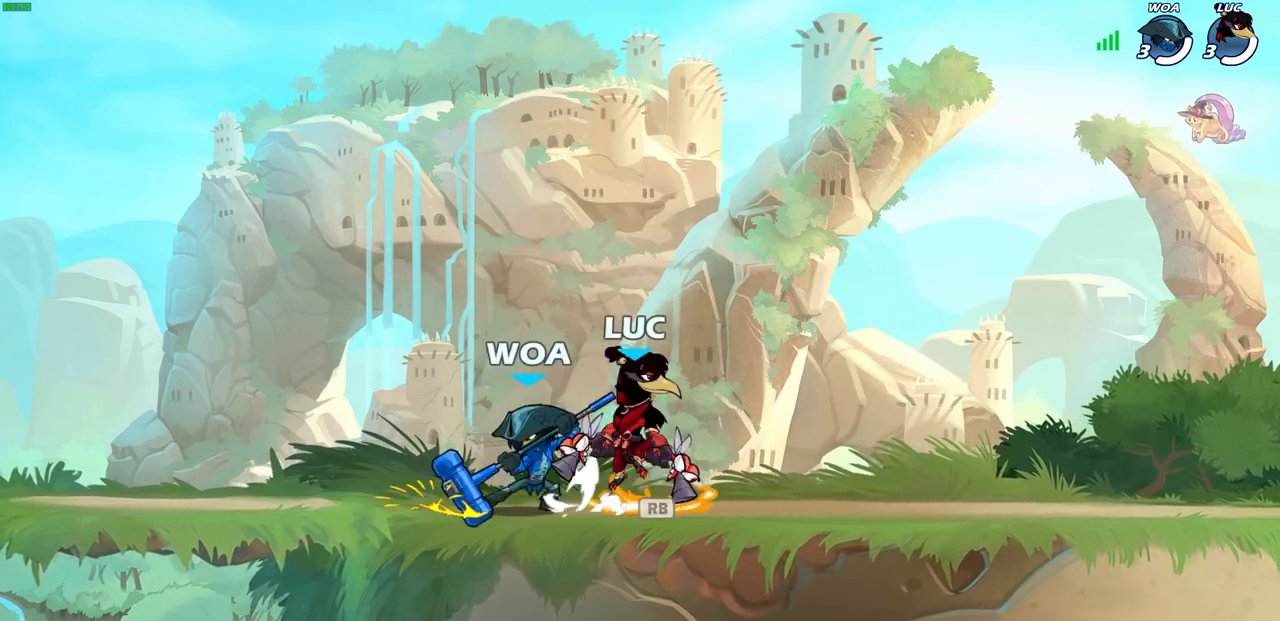
{"buttons": ["R2"], "left_stick": "right", "right_stick": "center", "events": [[50, "left_stick", "up"], [83, "R1", "up"], [100, "CROSS", "up"], [150, "left_stick", "down"], [400, "left_stick", "right"], [467, "R2", "down"]]}
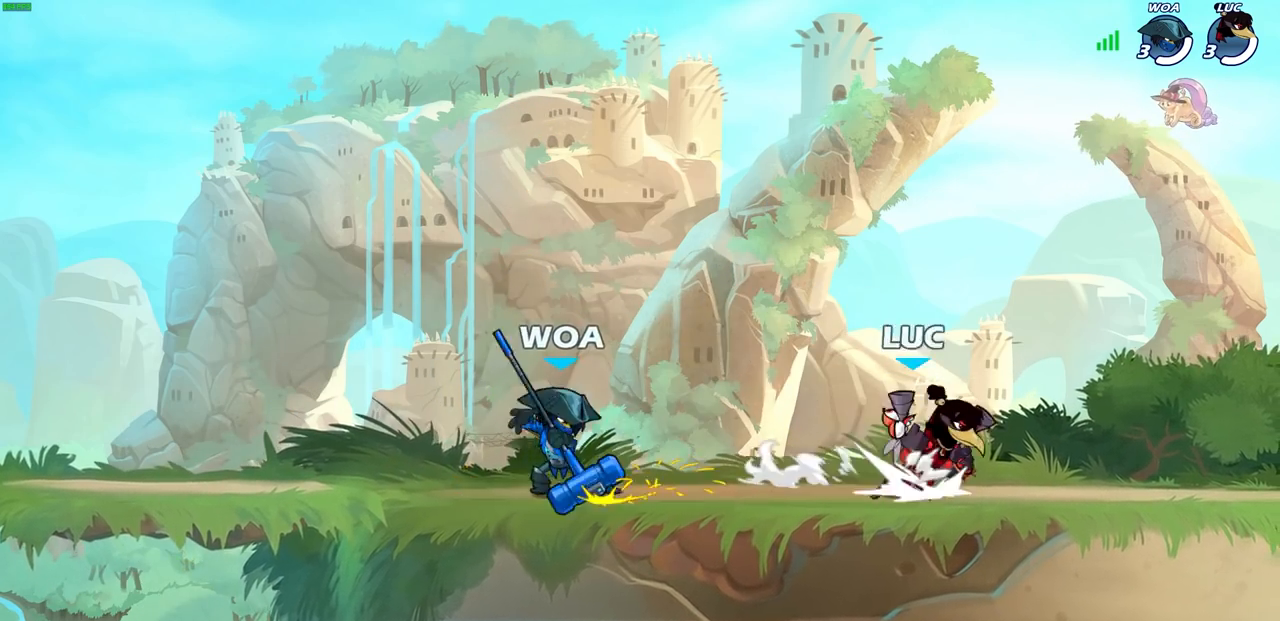
{"buttons": [], "left_stick": "center", "right_stick": "center", "events": [[117, "R2", "up"], [117, "left_stick", "left"], [133, "SQUARE", "down"], [233, "SQUARE", "up"], [267, "left_stick", "center"]]}
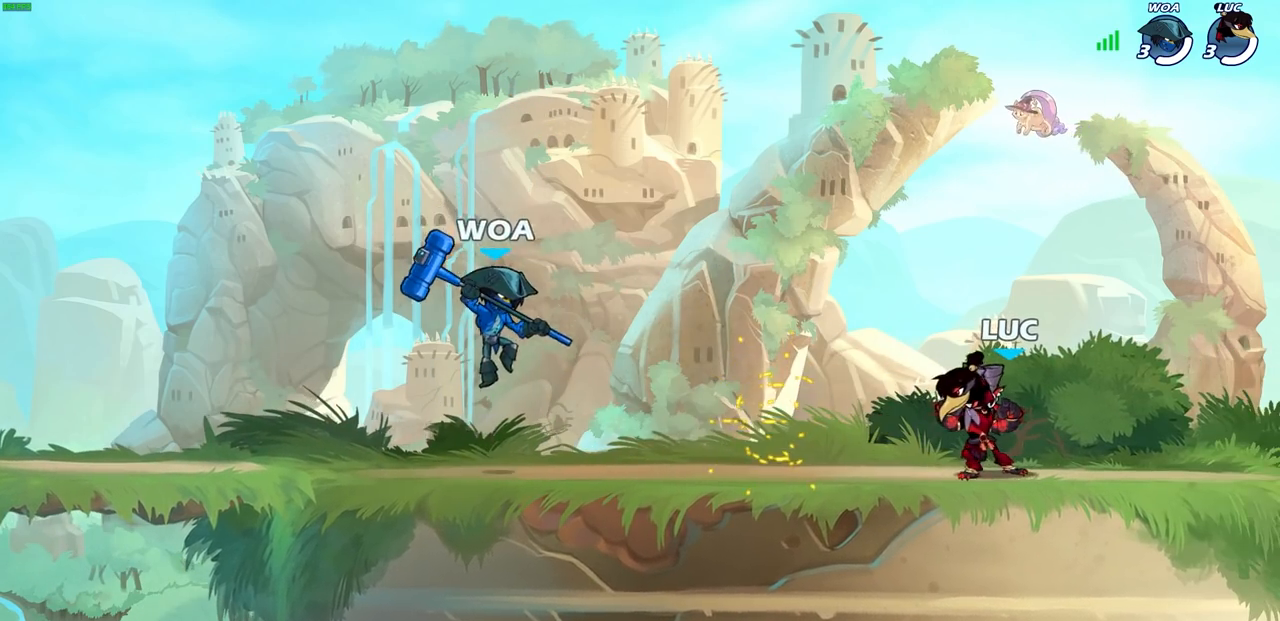
{"buttons": [], "left_stick": "center", "right_stick": "center", "events": []}
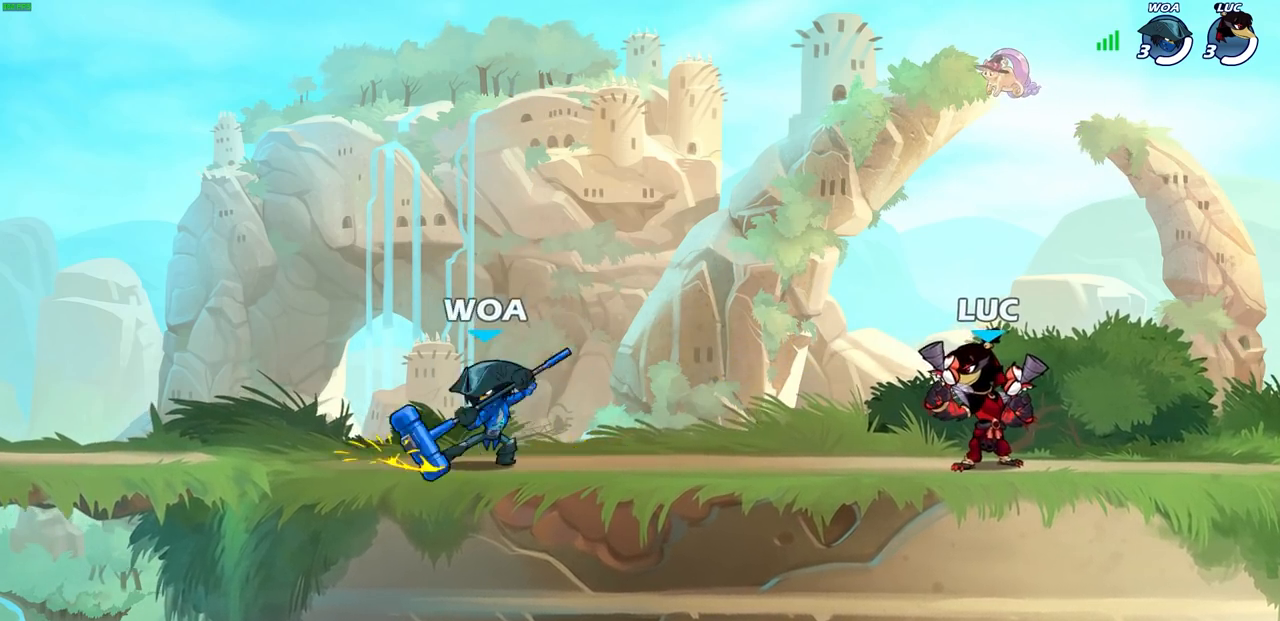
{"buttons": [], "left_stick": "center", "right_stick": "center", "events": [[33, "left_stick", "left"], [67, "R2", "down"], [100, "CIRCLE", "down"], [133, "left_stick", "center"], [167, "R2", "up"], [183, "CIRCLE", "up"]]}
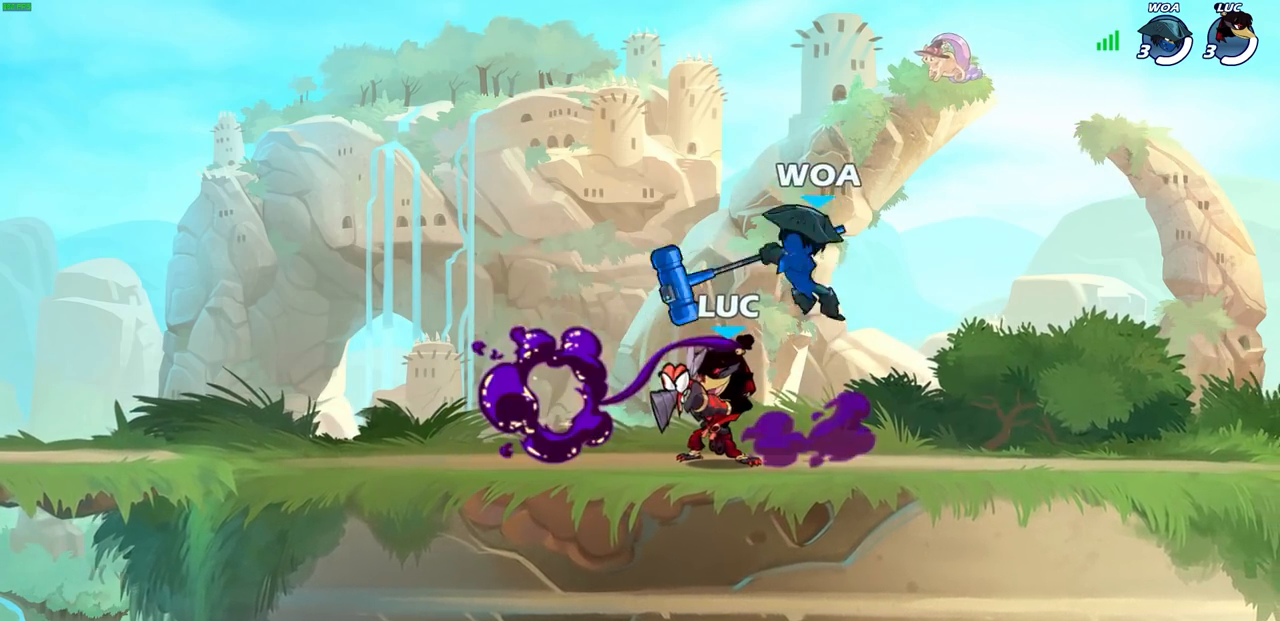
{"buttons": ["CROSS"], "left_stick": "up-left", "right_stick": "center", "events": [[383, "left_stick", "up-left"], [483, "CROSS", "down"]]}
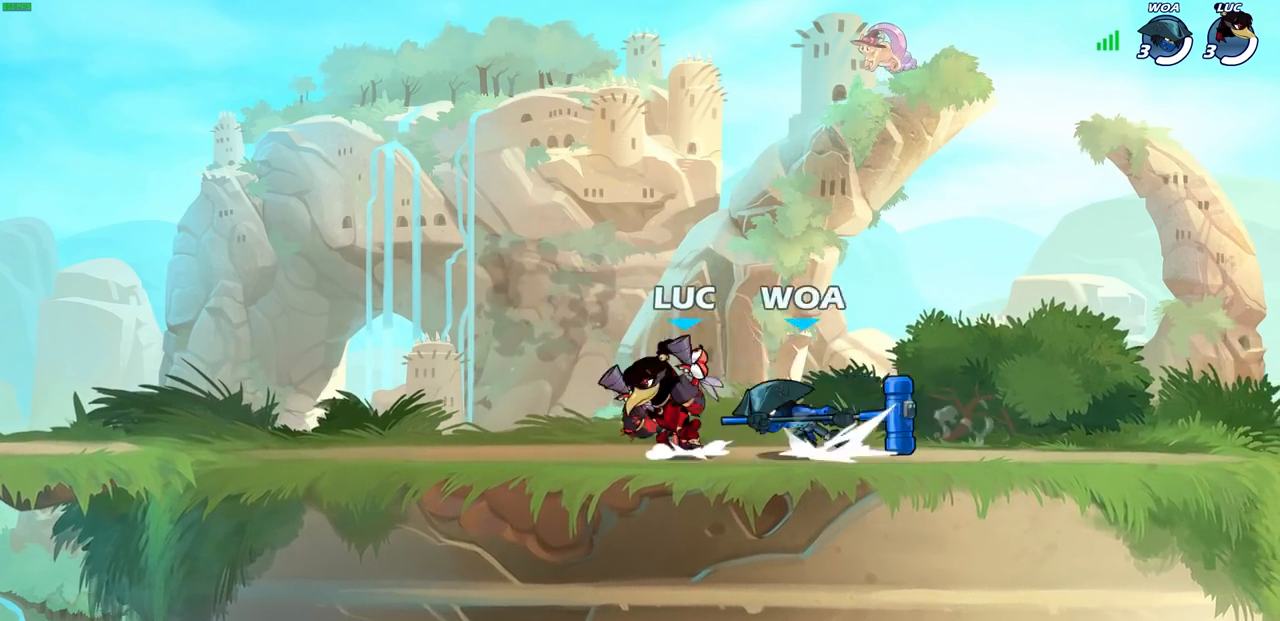
{"buttons": [], "left_stick": "down-left", "right_stick": "center", "events": [[167, "CROSS", "up"], [283, "left_stick", "down-right"], [367, "left_stick", "down"], [467, "left_stick", "down-left"]]}
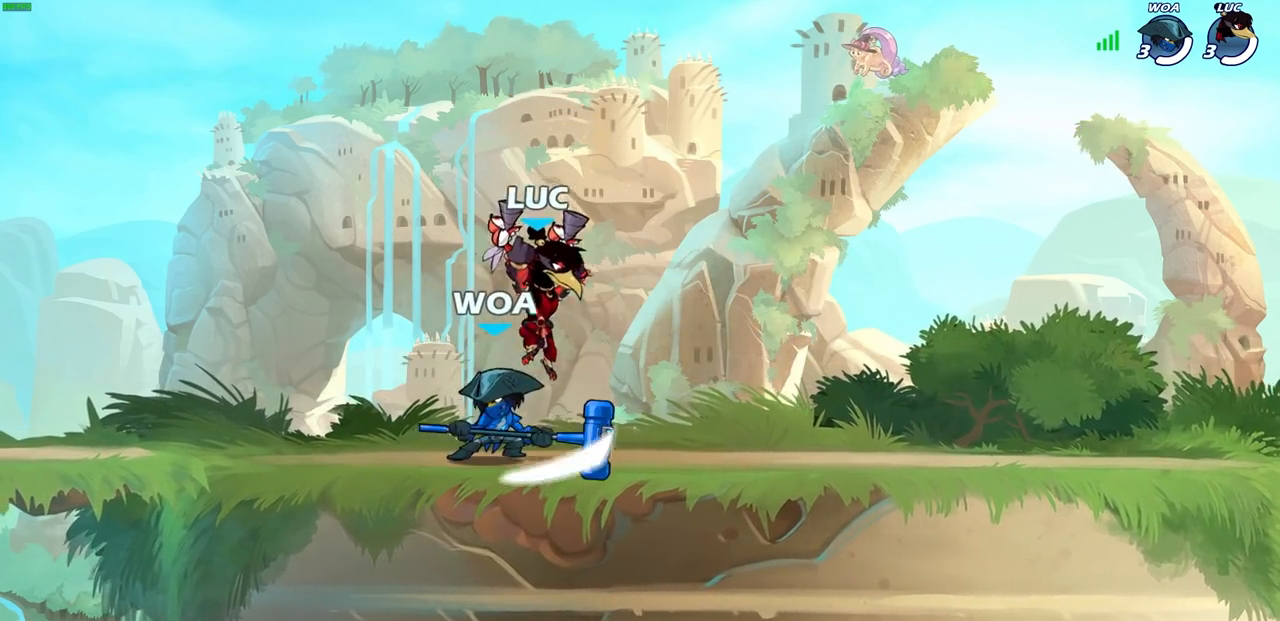
{"buttons": [], "left_stick": "center", "right_stick": "center", "events": [[33, "R2", "down"], [33, "SQUARE", "down"], [133, "SQUARE", "up"], [167, "R2", "up"], [183, "left_stick", "center"]]}
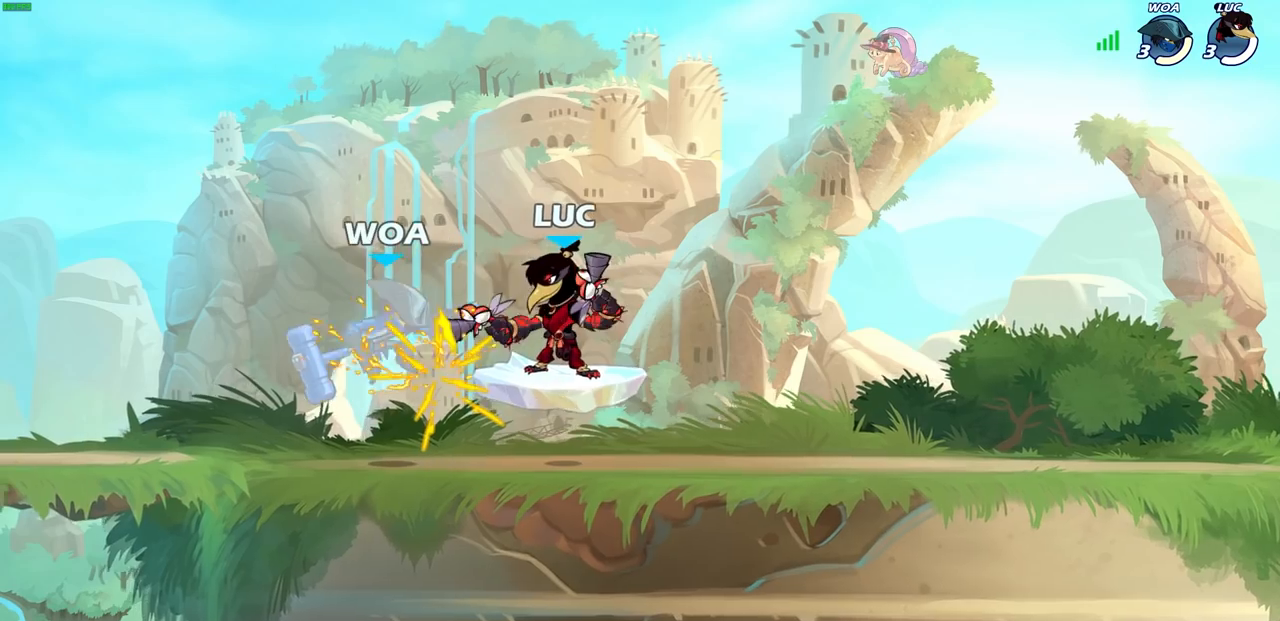
{"buttons": [], "left_stick": "center", "right_stick": "center", "events": [[100, "left_stick", "up-left"], [183, "R2", "down"], [283, "left_stick", "up-right"], [333, "SQUARE", "down"], [367, "R2", "up"], [417, "SQUARE", "up"], [467, "left_stick", "center"]]}
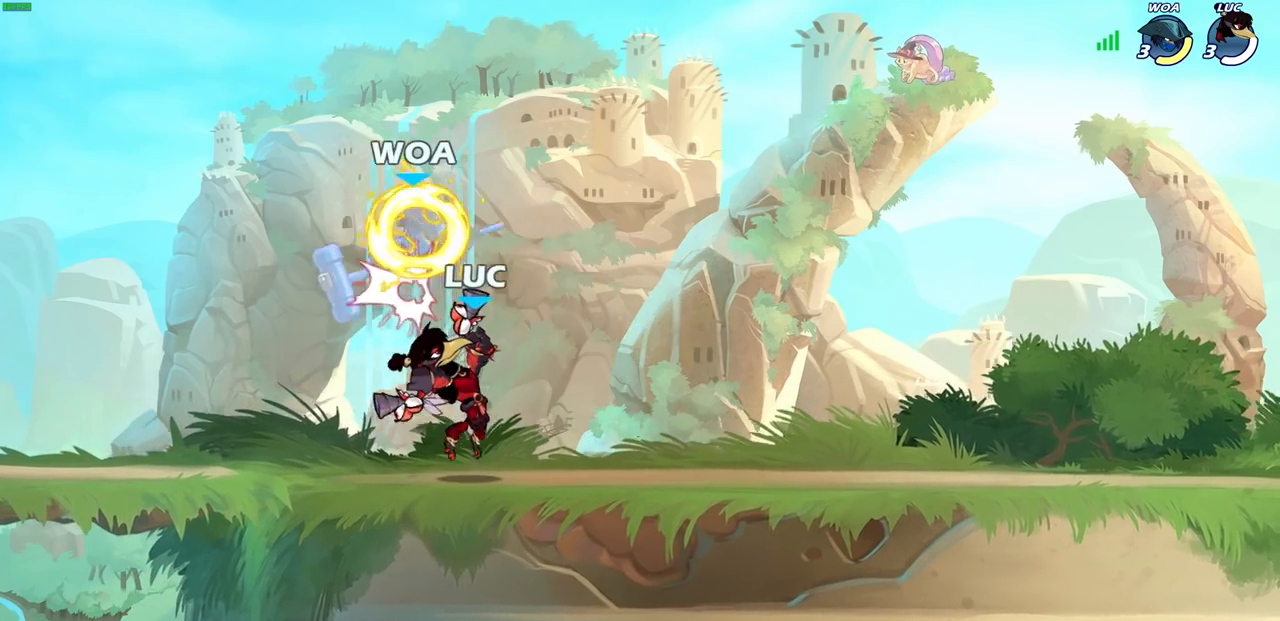
{"buttons": ["CROSS", "SQUARE", "R2"], "left_stick": "center", "right_stick": "center", "events": [[283, "left_stick", "left"], [417, "CROSS", "down"], [417, "R2", "down"], [467, "SQUARE", "down"], [500, "left_stick", "center"]]}